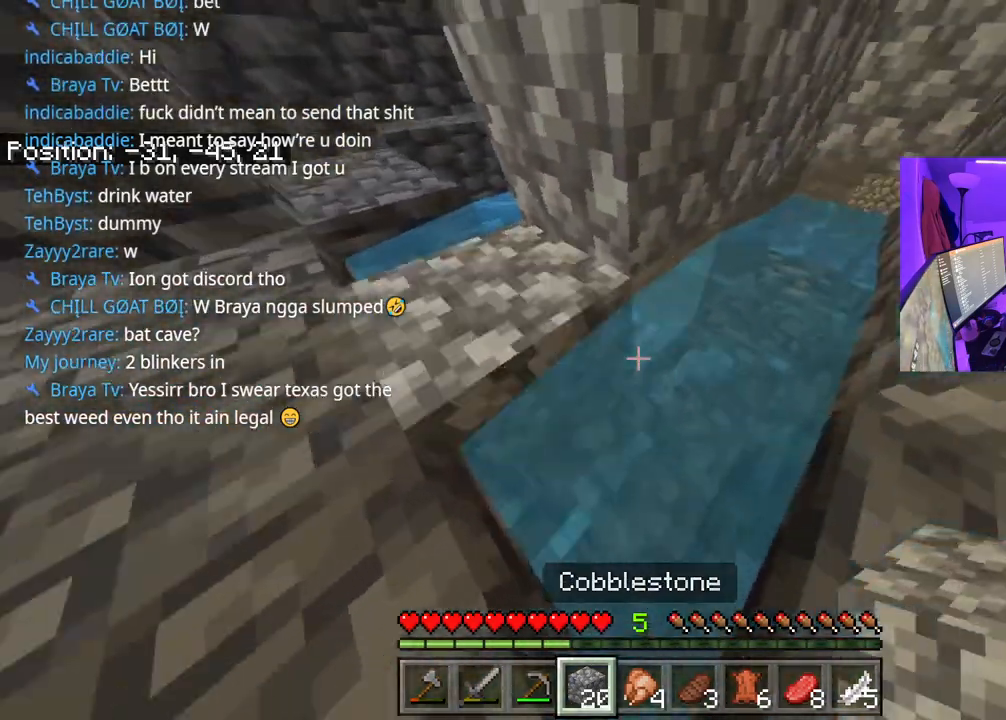
Gameplay with a controller (Xbox layout); each line is a JSON object with the inputs held at the frame after it. "events" lists button and stick changes between this image and that frame as [ms after this image, input, new state], when the widget could be followed in between. Not read: L3.
{"buttons": [], "left_stick": "up-right", "right_stick": "center", "events": [[17, "L1", "down"], [17, "right_stick", "center"], [133, "L1", "up"], [233, "right_stick", "right"], [350, "right_stick", "center"]]}
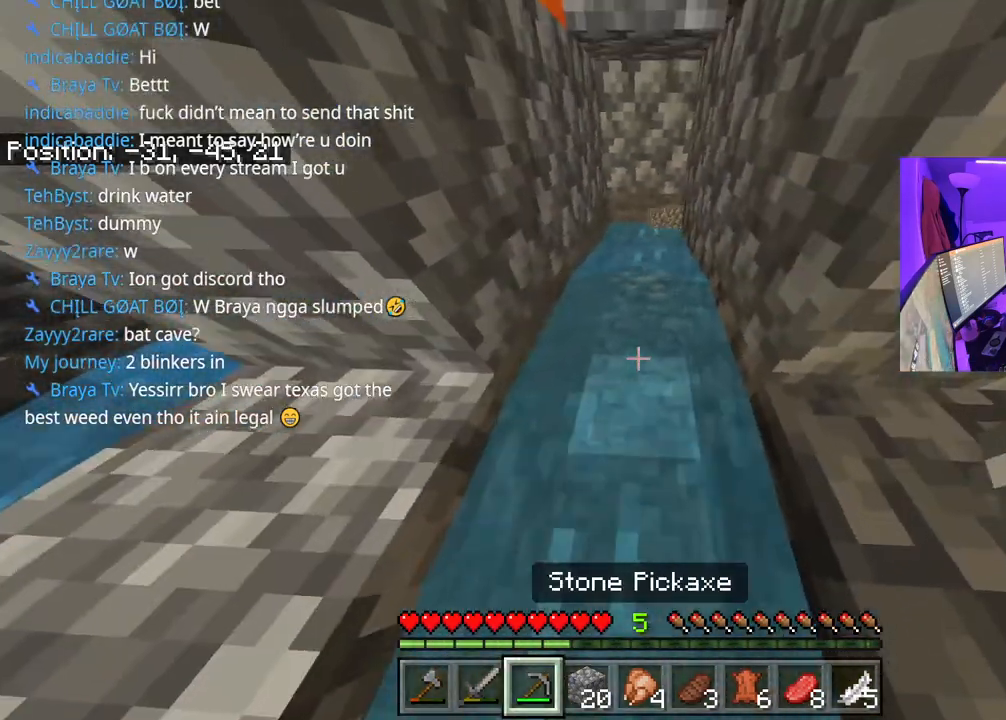
{"buttons": [], "left_stick": "up-right", "right_stick": "down", "events": [[267, "R1", "down"], [367, "R1", "up"], [433, "right_stick", "down"]]}
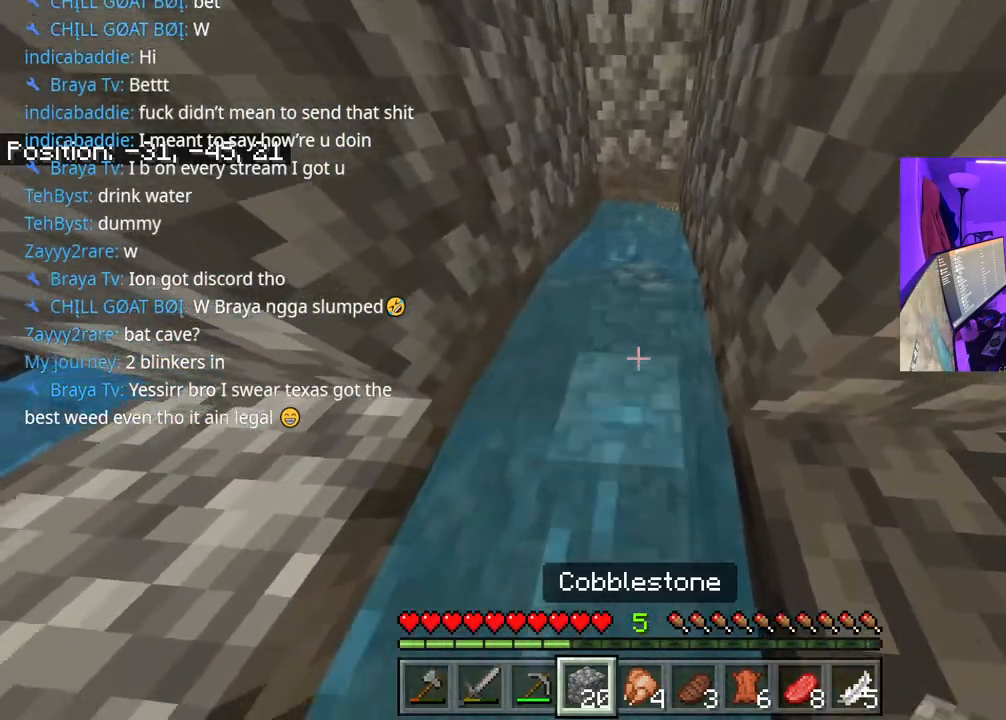
{"buttons": [], "left_stick": "up-left", "right_stick": "center", "events": [[50, "right_stick", "center"], [67, "L2", "down"], [117, "left_stick", "down-left"], [183, "L2", "up"], [350, "right_stick", "up"], [367, "L2", "down"], [383, "left_stick", "left"], [433, "right_stick", "center"], [500, "L2", "up"], [500, "left_stick", "up-left"]]}
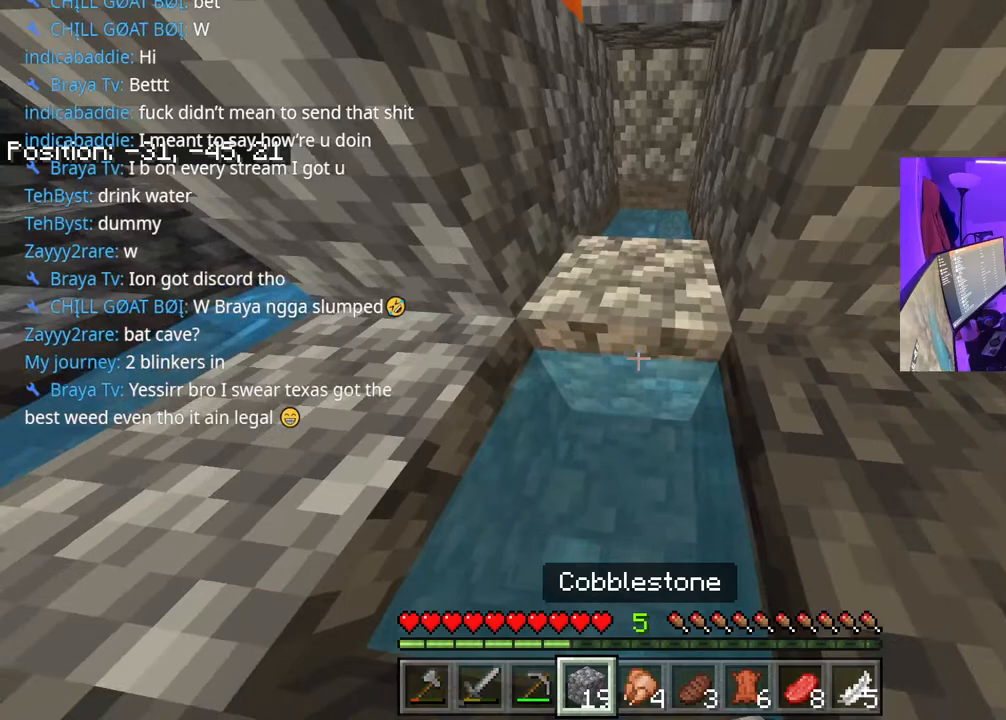
{"buttons": [], "left_stick": "up", "right_stick": "center", "events": [[283, "A", "down"], [417, "A", "up"], [467, "left_stick", "up"]]}
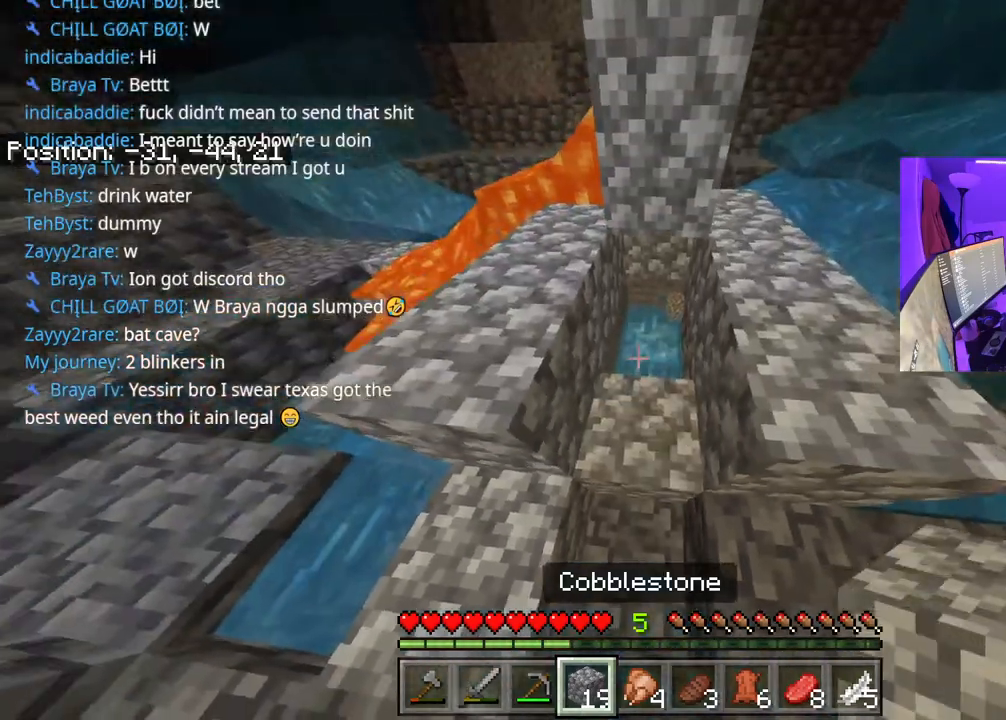
{"buttons": ["R2"], "left_stick": "center", "right_stick": "center", "events": [[50, "L1", "down"], [167, "L1", "up"], [167, "right_stick", "down"], [267, "R2", "down"], [300, "left_stick", "center"], [333, "right_stick", "center"]]}
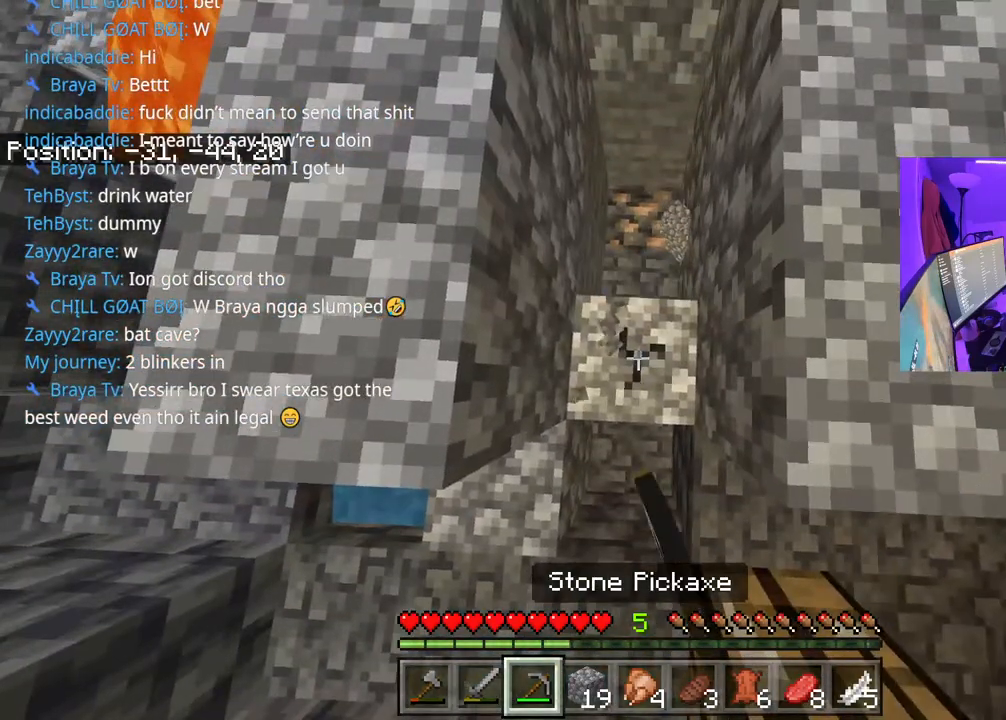
{"buttons": ["R2"], "left_stick": "center", "right_stick": "center", "events": []}
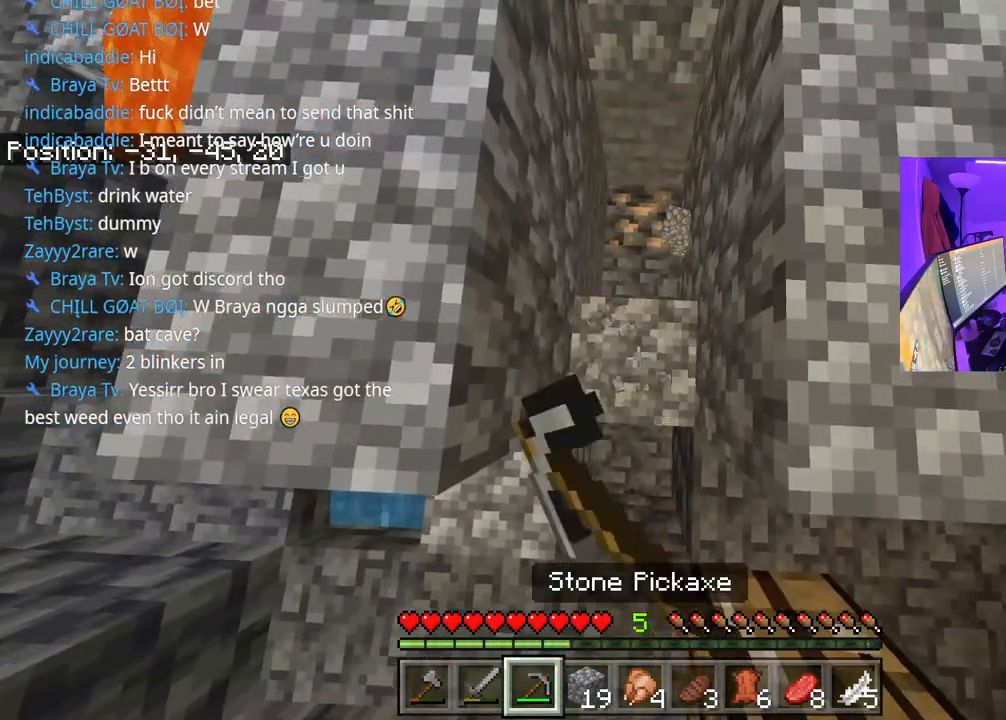
{"buttons": ["R2"], "left_stick": "center", "right_stick": "up", "events": [[200, "right_stick", "up"], [217, "left_stick", "up"], [500, "left_stick", "center"]]}
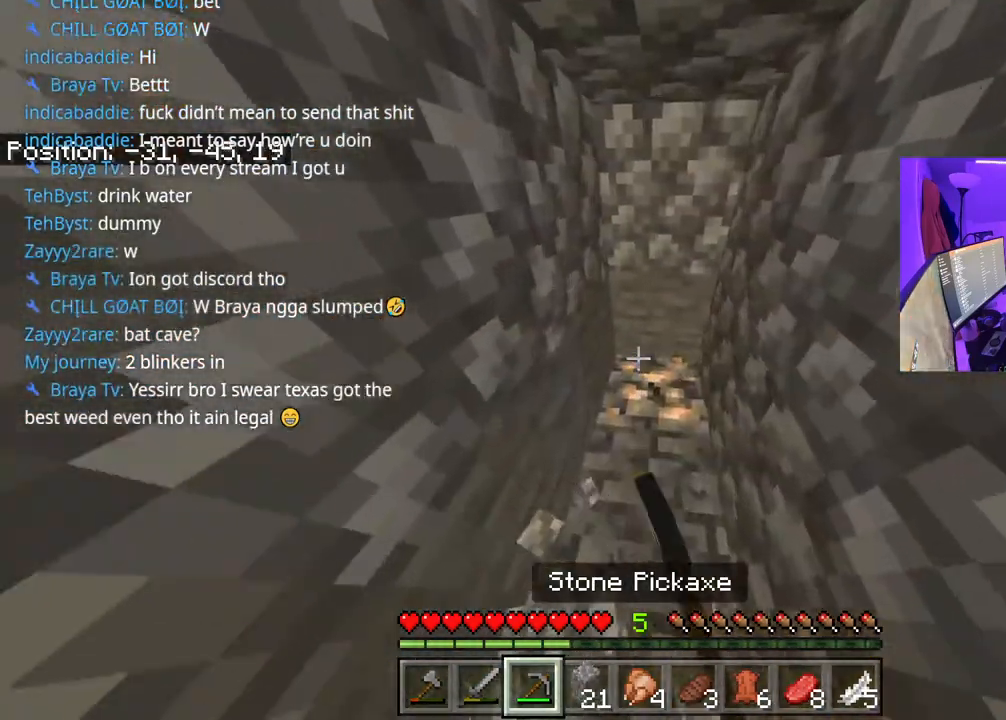
{"buttons": ["R2"], "left_stick": "center", "right_stick": "center", "events": [[33, "right_stick", "down"], [150, "right_stick", "center"], [183, "left_stick", "up"], [500, "left_stick", "center"]]}
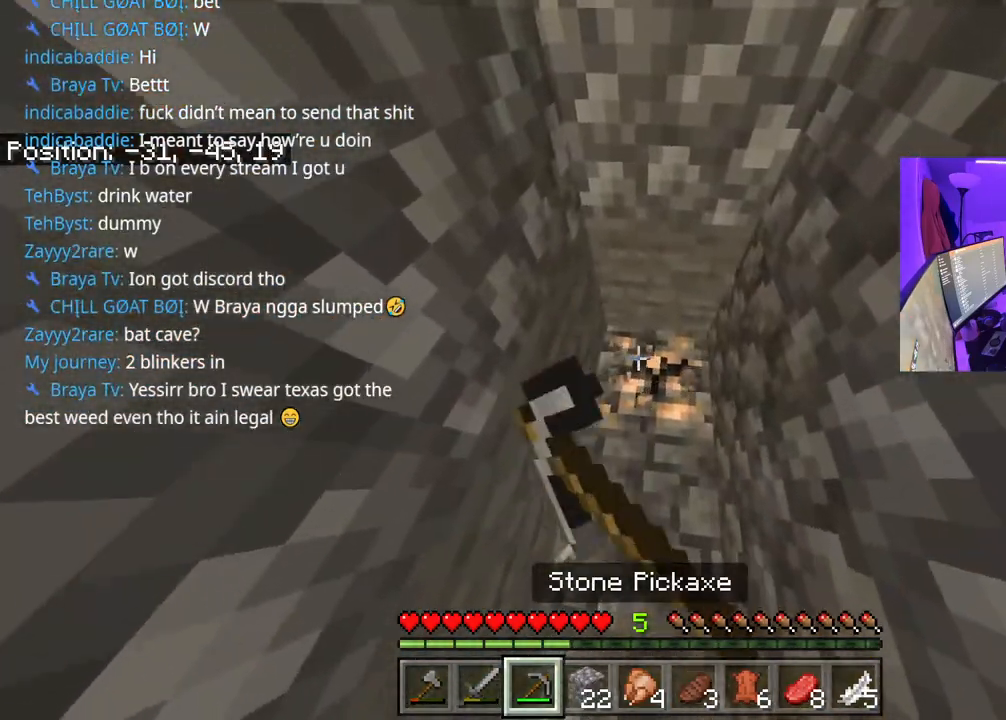
{"buttons": ["R2"], "left_stick": "up", "right_stick": "center", "events": [[300, "right_stick", "down"], [350, "left_stick", "up"], [383, "right_stick", "center"]]}
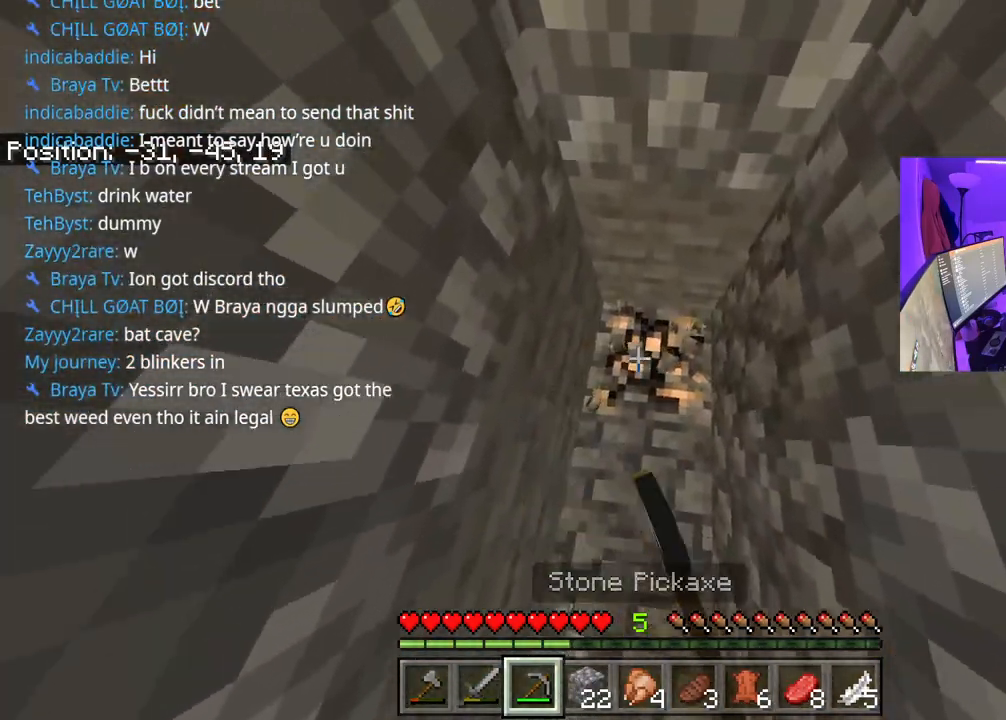
{"buttons": ["R2"], "left_stick": "center", "right_stick": "center", "events": [[33, "left_stick", "center"], [83, "right_stick", "down"], [200, "right_stick", "center"], [283, "left_stick", "up"], [433, "left_stick", "center"]]}
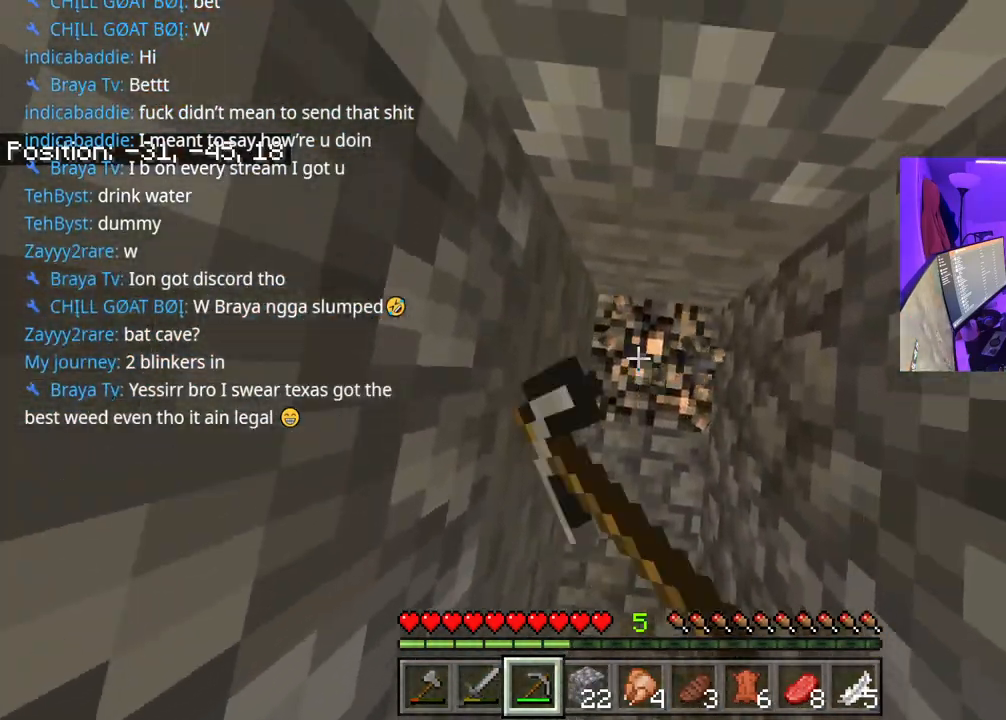
{"buttons": ["R2"], "left_stick": "center", "right_stick": "center", "events": [[100, "left_stick", "down"], [333, "left_stick", "center"], [333, "right_stick", "up"], [400, "right_stick", "center"]]}
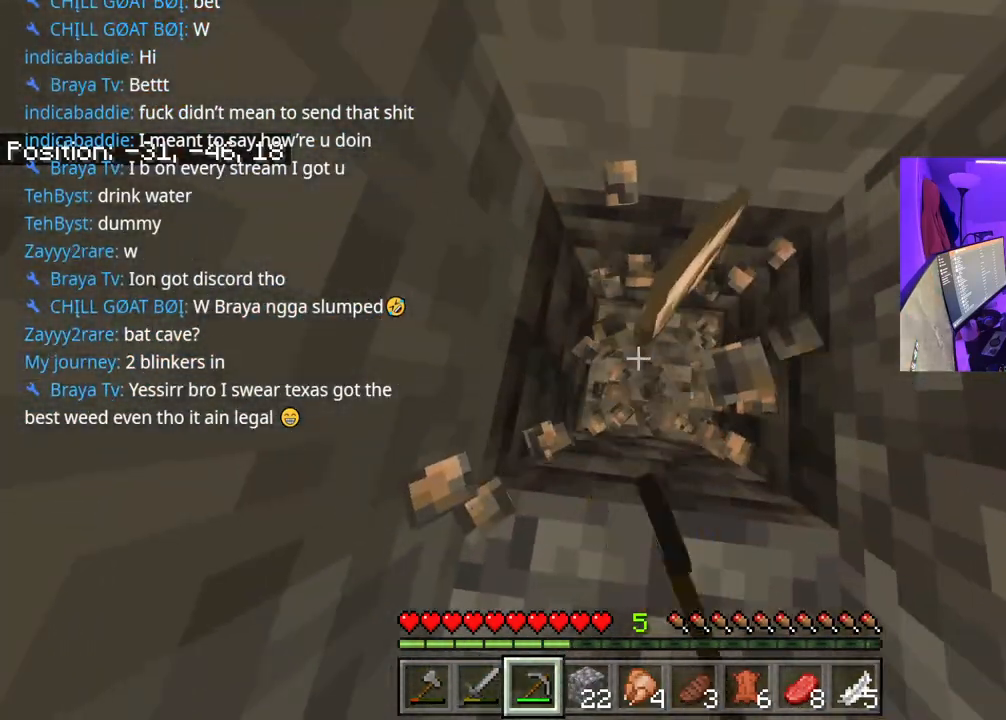
{"buttons": [], "left_stick": "center", "right_stick": "center", "events": [[100, "right_stick", "up"], [217, "right_stick", "center"], [417, "R2", "up"]]}
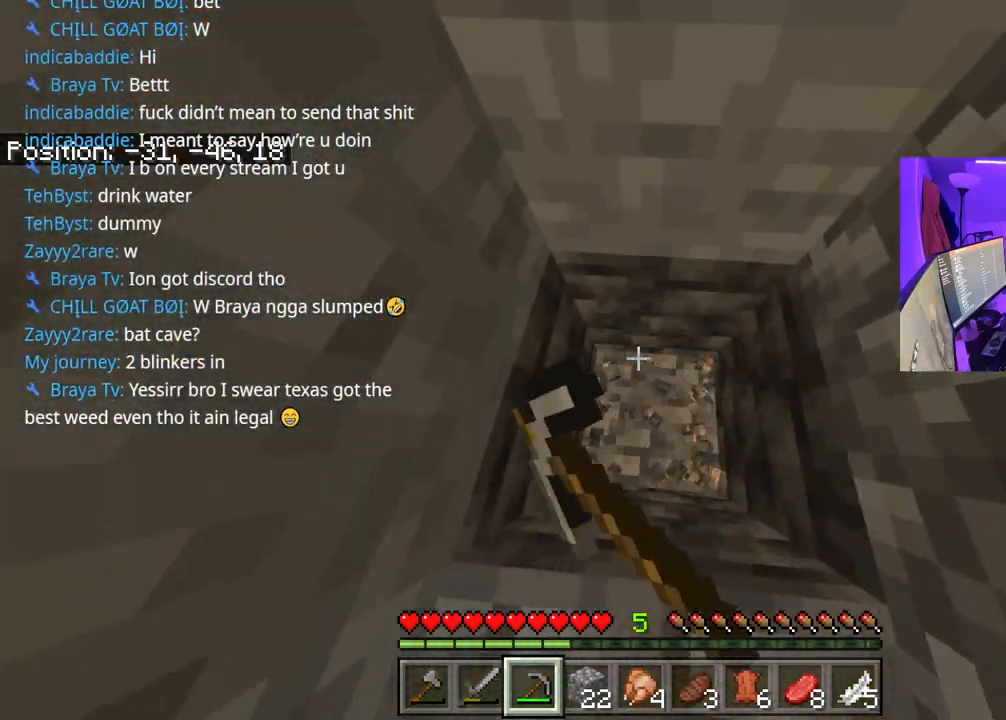
{"buttons": [], "left_stick": "up-right", "right_stick": "center", "events": [[17, "right_stick", "right"], [83, "left_stick", "down"], [150, "left_stick", "down-right"], [283, "A", "down"], [333, "left_stick", "up-right"], [400, "A", "up"], [450, "right_stick", "center"]]}
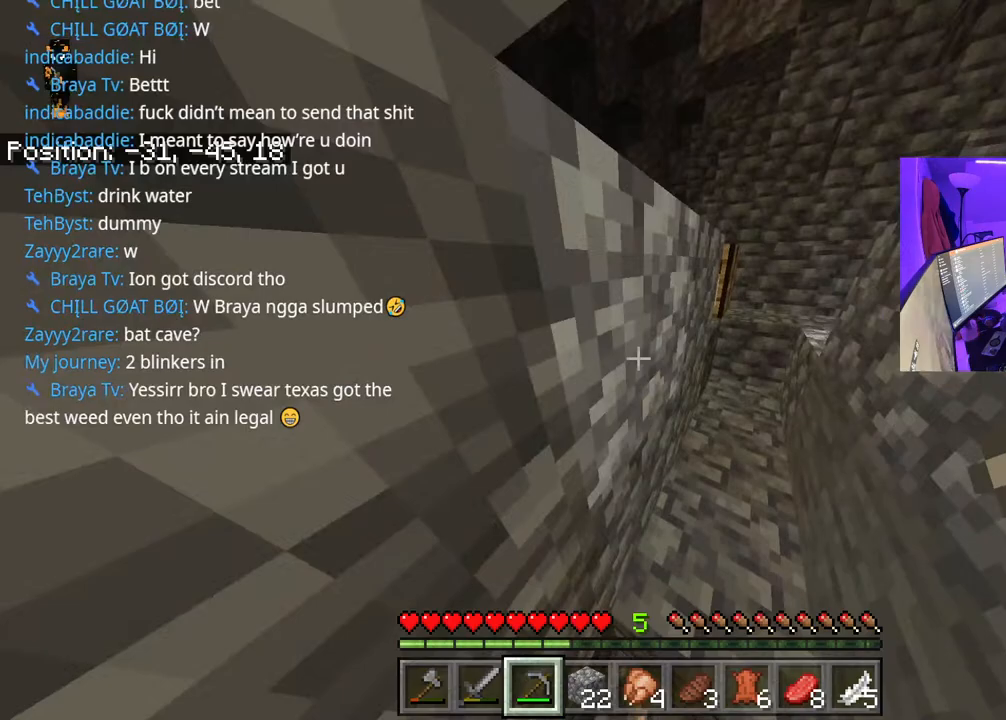
{"buttons": [], "left_stick": "up-right", "right_stick": "center", "events": [[117, "right_stick", "right"], [217, "right_stick", "center"]]}
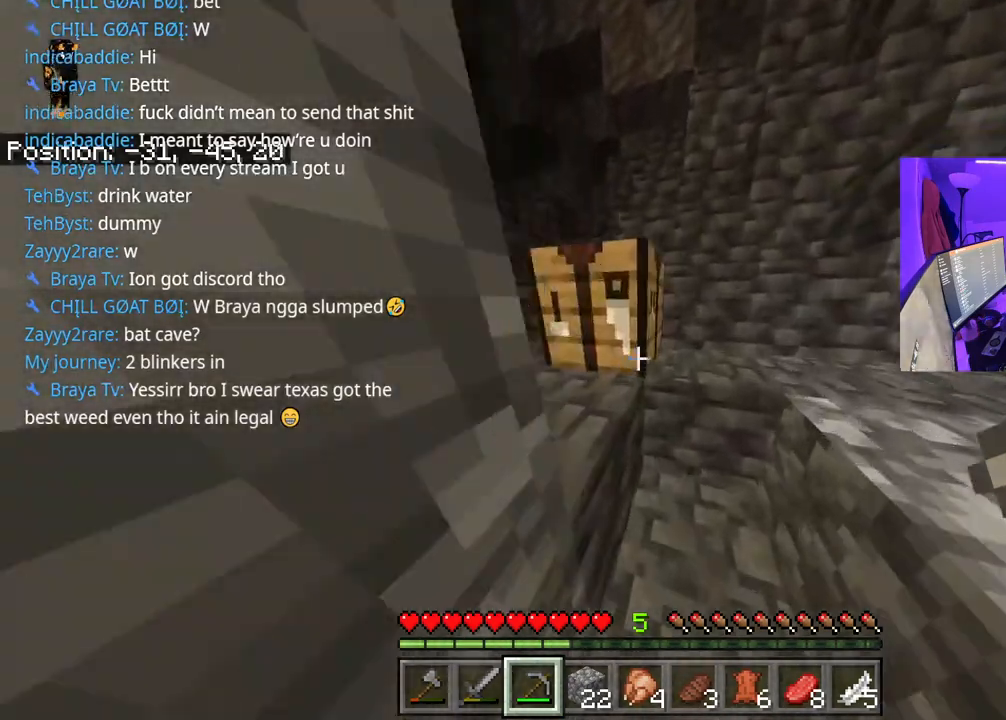
{"buttons": [], "left_stick": "down-right", "right_stick": "left", "events": [[100, "A", "down"], [100, "right_stick", "left"], [233, "A", "up"], [233, "left_stick", "down-right"]]}
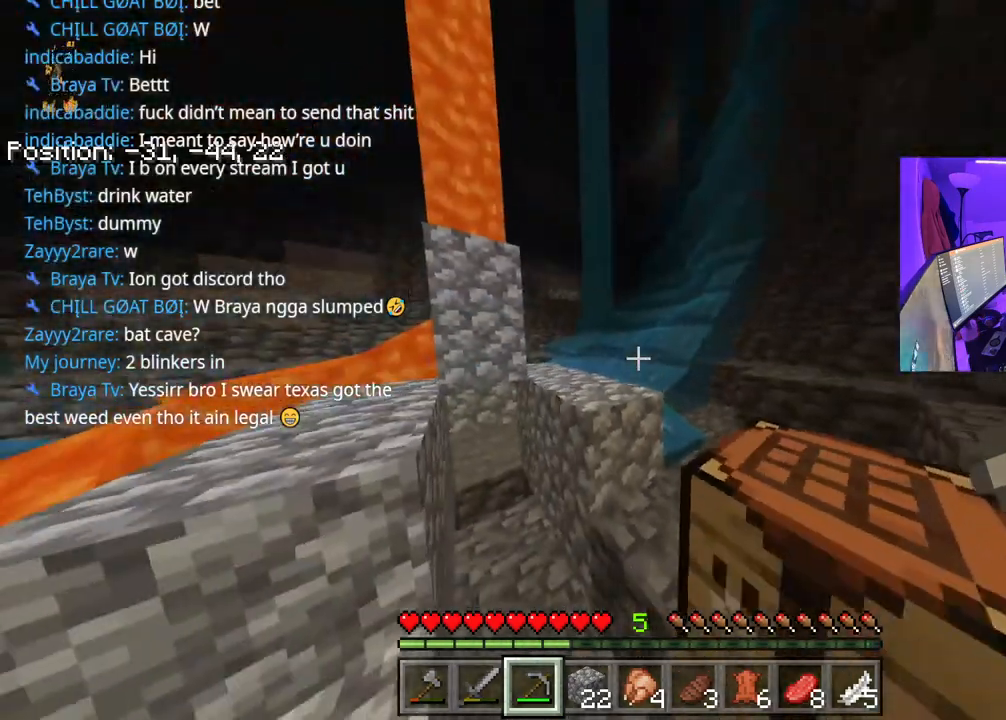
{"buttons": [], "left_stick": "up", "right_stick": "left", "events": [[50, "right_stick", "center"], [100, "left_stick", "down-left"], [183, "right_stick", "left"], [400, "A", "down"], [400, "left_stick", "up"], [450, "A", "up"]]}
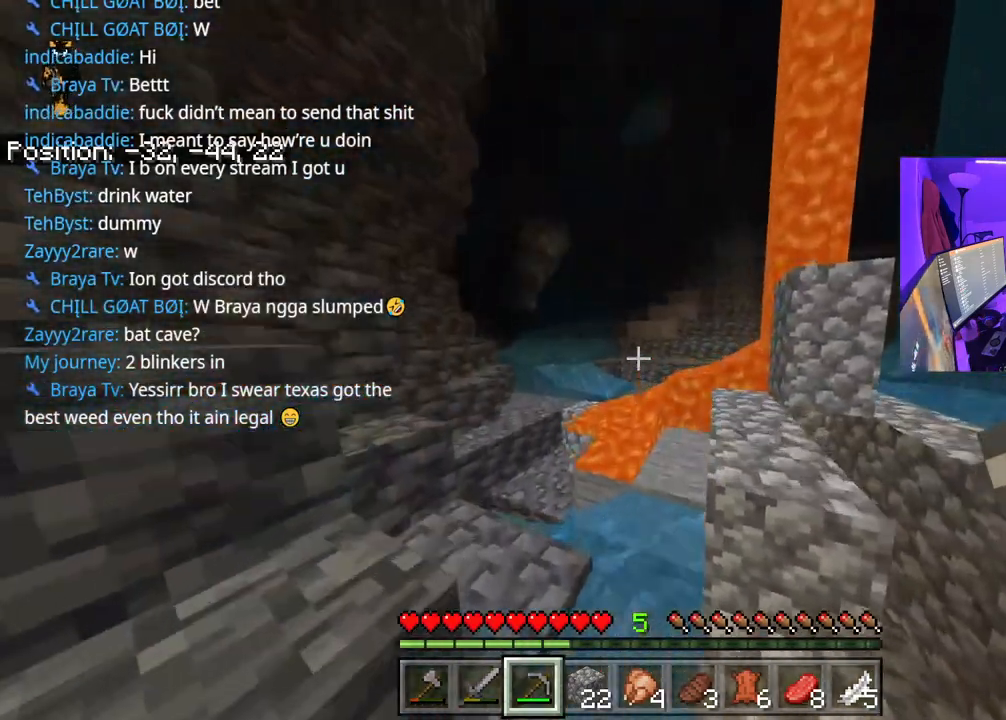
{"buttons": [], "left_stick": "right", "right_stick": "center", "events": [[117, "right_stick", "center"], [133, "left_stick", "up-right"], [267, "left_stick", "right"], [267, "right_stick", "up-right"], [500, "right_stick", "center"]]}
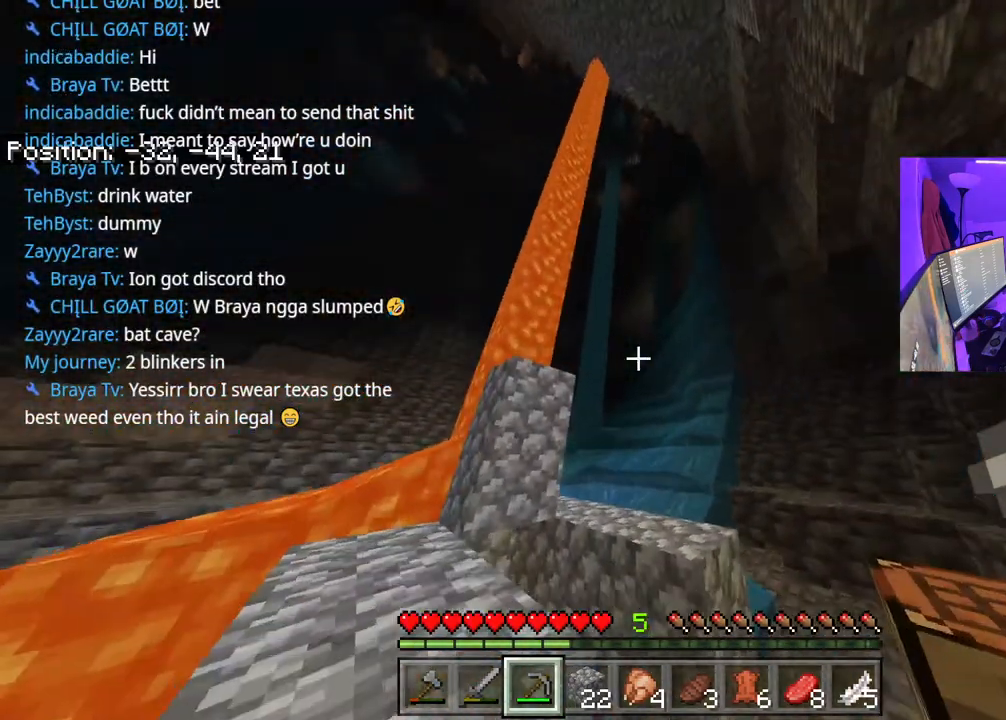
{"buttons": [], "left_stick": "up-left", "right_stick": "center", "events": [[67, "left_stick", "center"], [217, "left_stick", "up"], [233, "A", "down"], [317, "left_stick", "up-left"], [367, "A", "up"]]}
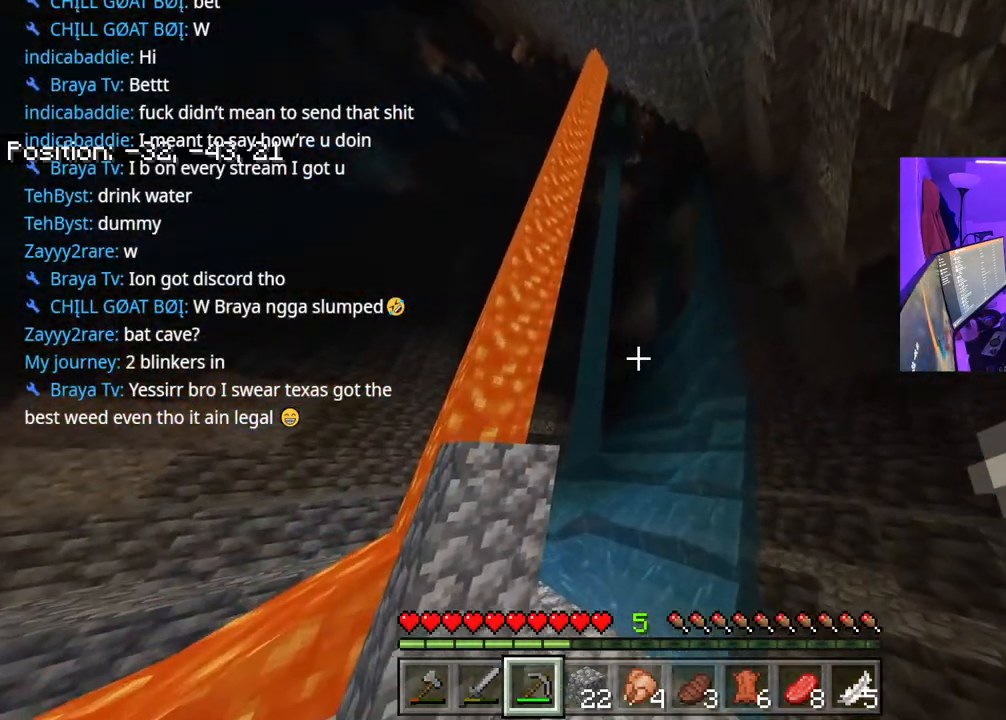
{"buttons": [], "left_stick": "left", "right_stick": "center", "events": [[200, "left_stick", "left"]]}
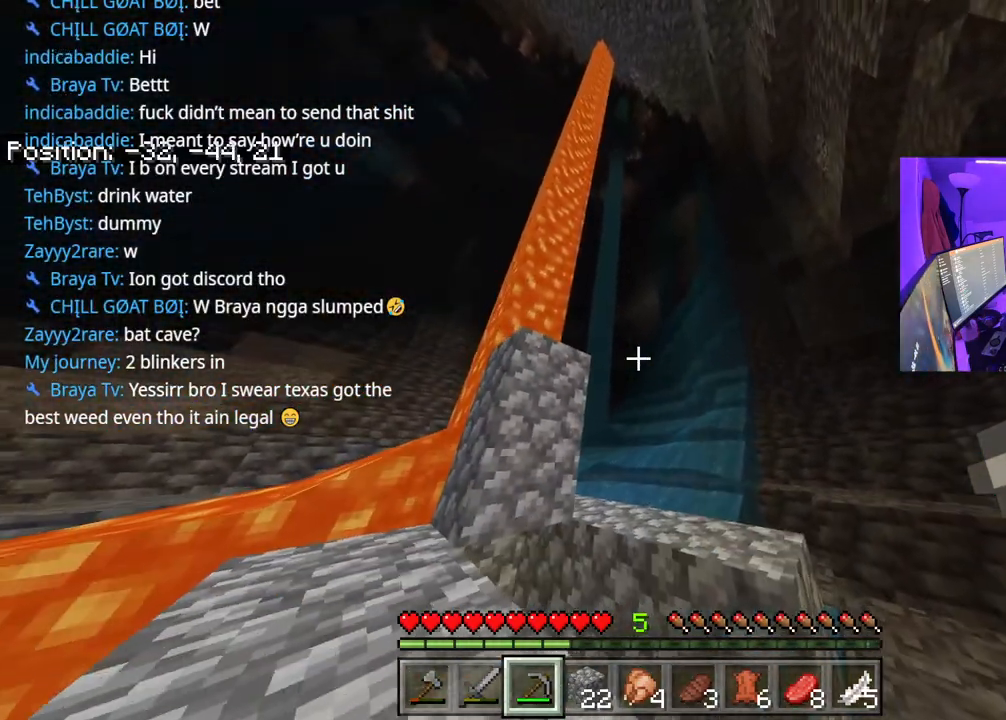
{"buttons": [], "left_stick": "up", "right_stick": "down-left", "events": [[117, "left_stick", "center"], [217, "left_stick", "up"], [350, "A", "down"], [400, "right_stick", "down-left"], [500, "A", "up"]]}
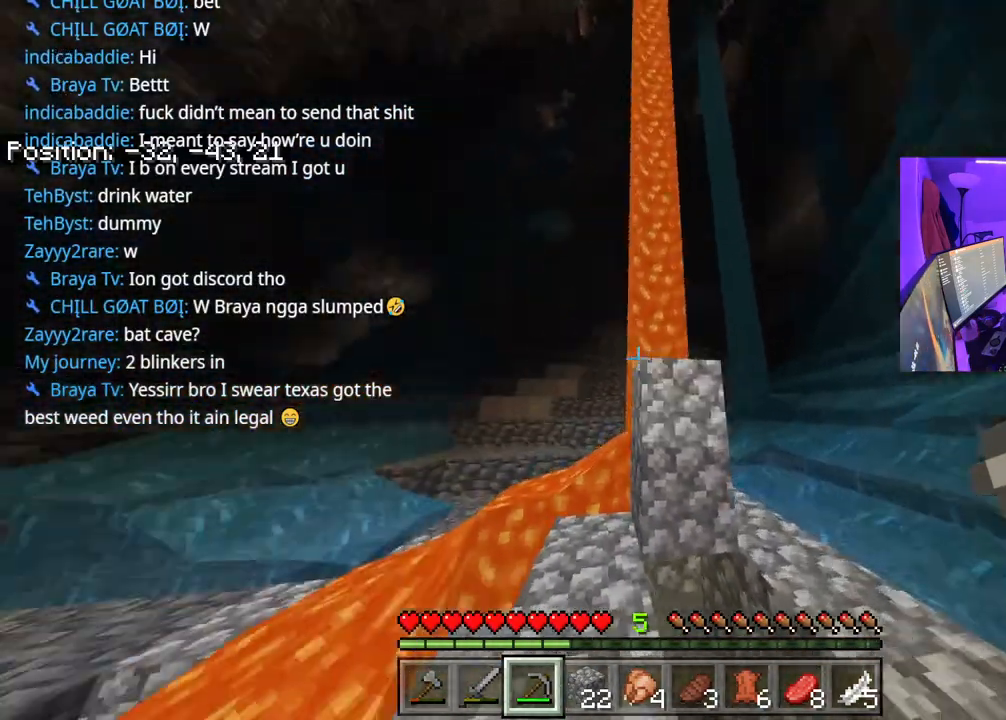
{"buttons": [], "left_stick": "up", "right_stick": "center", "events": [[100, "left_stick", "up-left"], [100, "right_stick", "center"], [317, "right_stick", "left"], [400, "left_stick", "up"], [483, "right_stick", "center"]]}
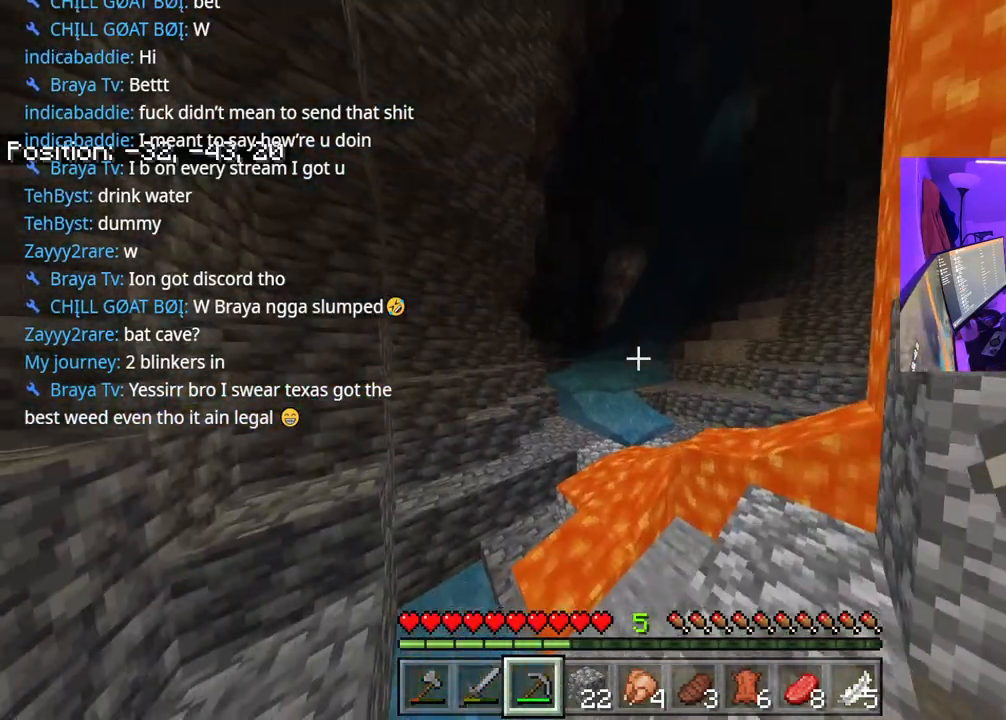
{"buttons": ["A"], "left_stick": "up-left", "right_stick": "center", "events": [[150, "right_stick", "left"], [300, "right_stick", "center"], [367, "left_stick", "up-left"], [417, "A", "down"]]}
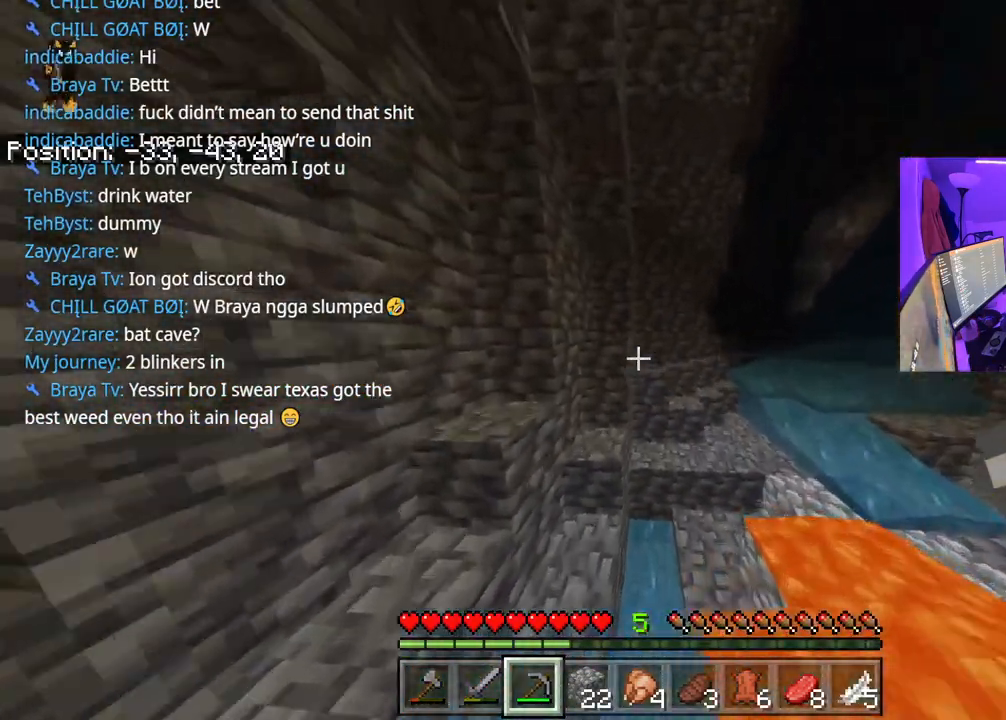
{"buttons": [], "left_stick": "up-left", "right_stick": "center", "events": [[50, "A", "up"], [283, "right_stick", "right"], [450, "right_stick", "center"]]}
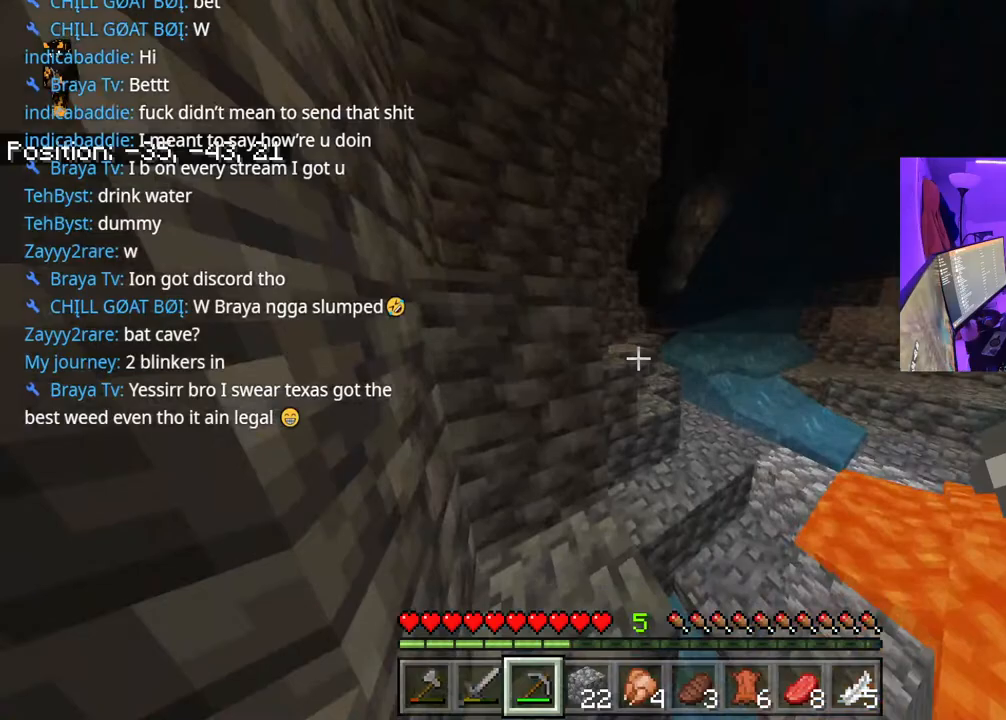
{"buttons": [], "left_stick": "up-left", "right_stick": "center", "events": [[283, "right_stick", "right"], [300, "A", "down"], [383, "right_stick", "center"], [417, "A", "up"]]}
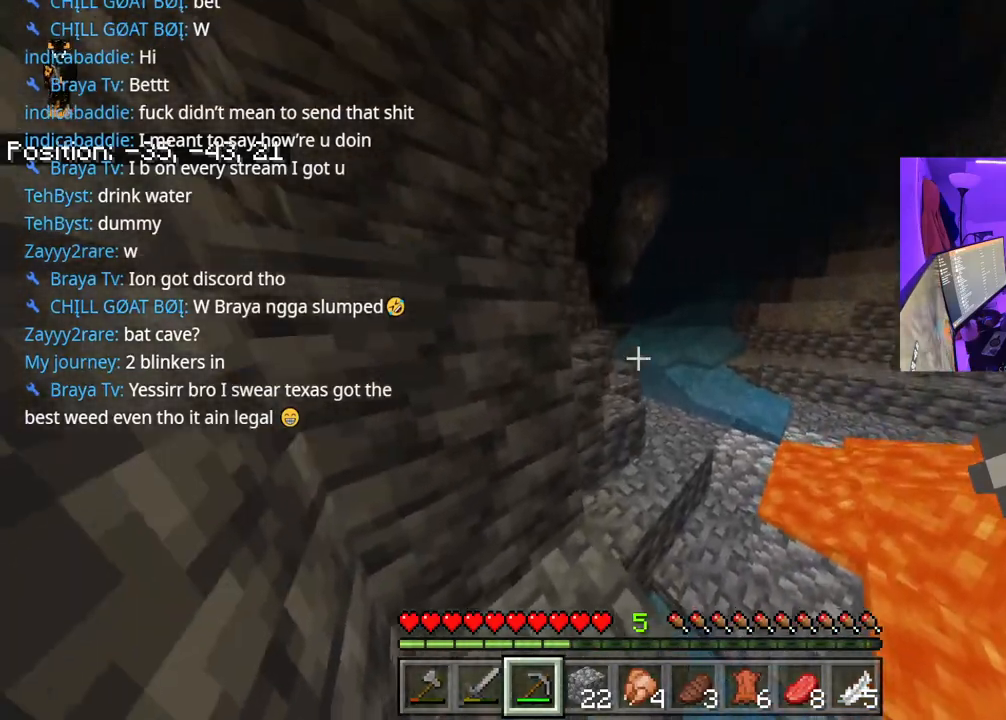
{"buttons": [], "left_stick": "up-right", "right_stick": "right", "events": [[200, "right_stick", "right"], [383, "left_stick", "right"], [467, "left_stick", "up-right"]]}
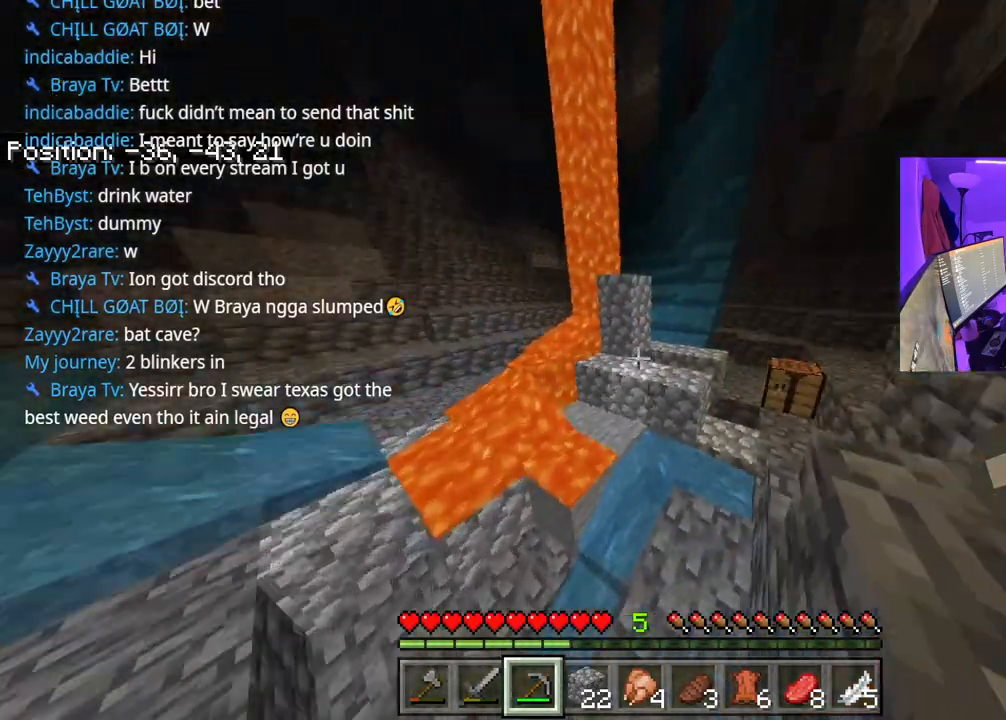
{"buttons": [], "left_stick": "up-left", "right_stick": "right", "events": [[117, "left_stick", "up"], [167, "A", "down"], [233, "L1", "down"], [233, "left_stick", "up-left"], [367, "L1", "up"], [383, "A", "up"]]}
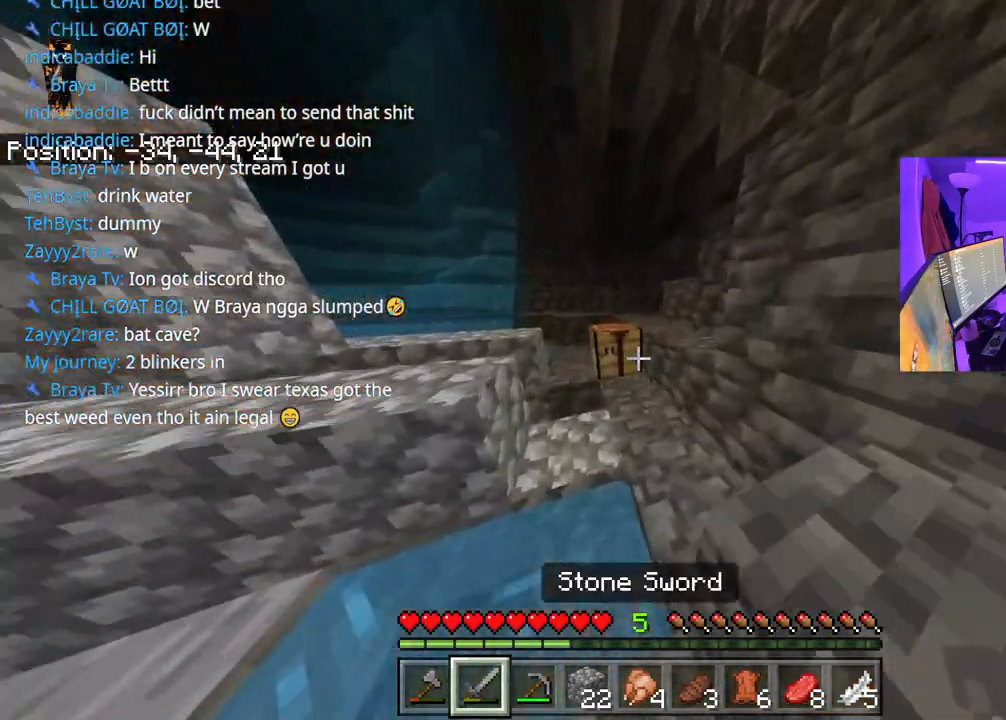
{"buttons": ["R2"], "left_stick": "up", "right_stick": "center", "events": [[17, "A", "down"], [17, "left_stick", "up-right"], [33, "L1", "down"], [150, "A", "up"], [150, "L1", "up"], [150, "left_stick", "up"], [250, "right_stick", "down"], [333, "R2", "down"], [383, "right_stick", "center"]]}
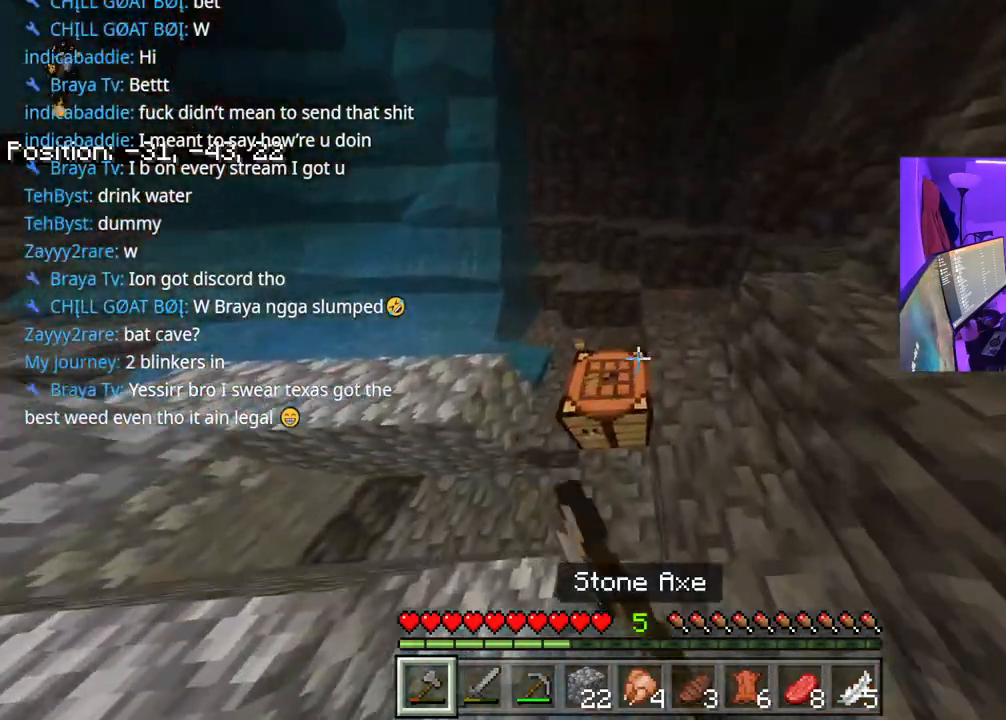
{"buttons": ["R2"], "left_stick": "center", "right_stick": "center", "events": [[100, "left_stick", "center"]]}